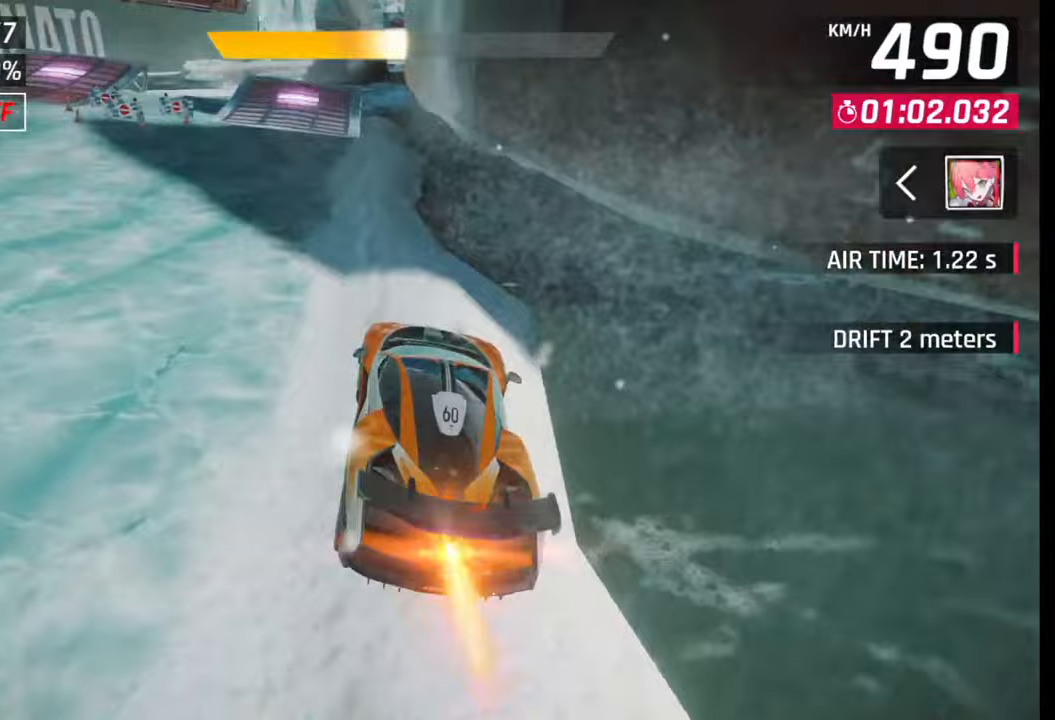
Gameplay with a controller (PlayStation layout); each line is a JSON object with the inputs held at the frame after it. "events" lists button and stick changes between this image and that frame as [ms after this image, input, new state], when the widget could be followed in between.
{"buttons": [], "left_stick": "left", "right_stick": "center", "events": [[17, "R1", "down"], [50, "CROSS", "down"], [83, "CROSS", "up"], [100, "R1", "up"], [183, "CROSS", "down"], [183, "R1", "down"], [233, "CROSS", "up"], [267, "R1", "up"], [317, "R1", "down"], [333, "CROSS", "down"], [400, "CROSS", "up"], [400, "R1", "up"]]}
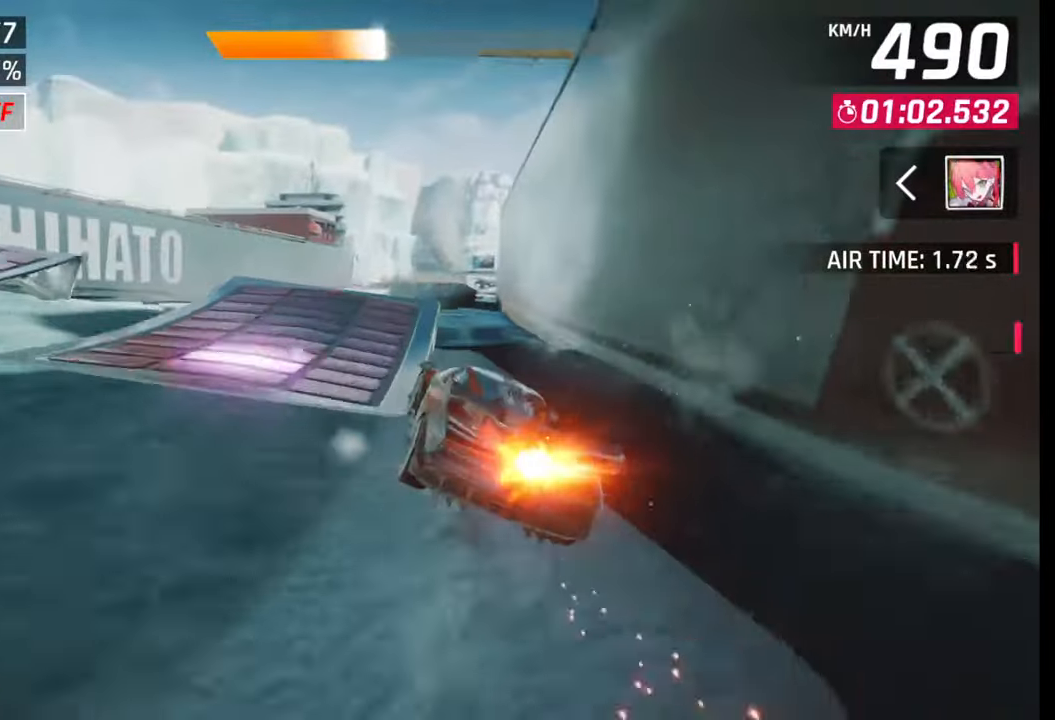
{"buttons": [], "left_stick": "center", "right_stick": "center", "events": [[50, "left_stick", "center"], [133, "SQUARE", "down"], [200, "SQUARE", "up"], [267, "R1", "down"], [300, "CROSS", "down"], [333, "CROSS", "up"], [333, "R1", "up"], [400, "R1", "down"], [417, "CROSS", "down"], [483, "CROSS", "up"], [483, "R1", "up"]]}
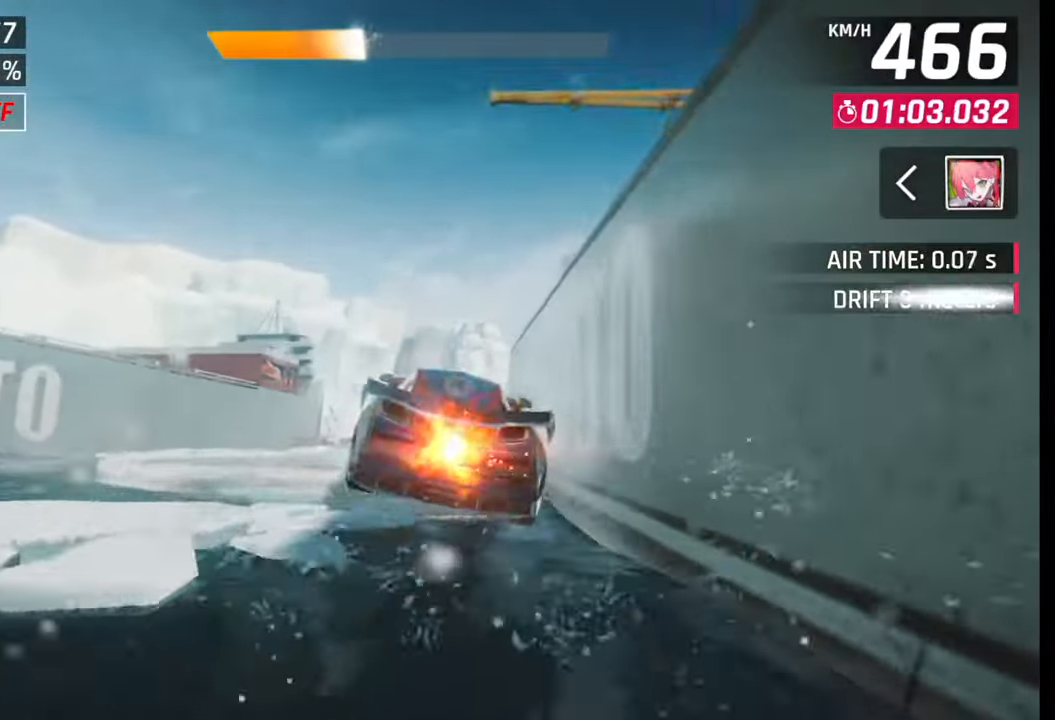
{"buttons": [], "left_stick": "center", "right_stick": "center", "events": [[17, "left_stick", "right"], [50, "R1", "down"], [83, "CROSS", "down"], [133, "CROSS", "up"], [133, "R1", "up"], [150, "R1", "down"], [150, "left_stick", "center"], [200, "CROSS", "down"], [233, "left_stick", "right"], [283, "CROSS", "up"], [300, "R1", "up"], [500, "left_stick", "center"]]}
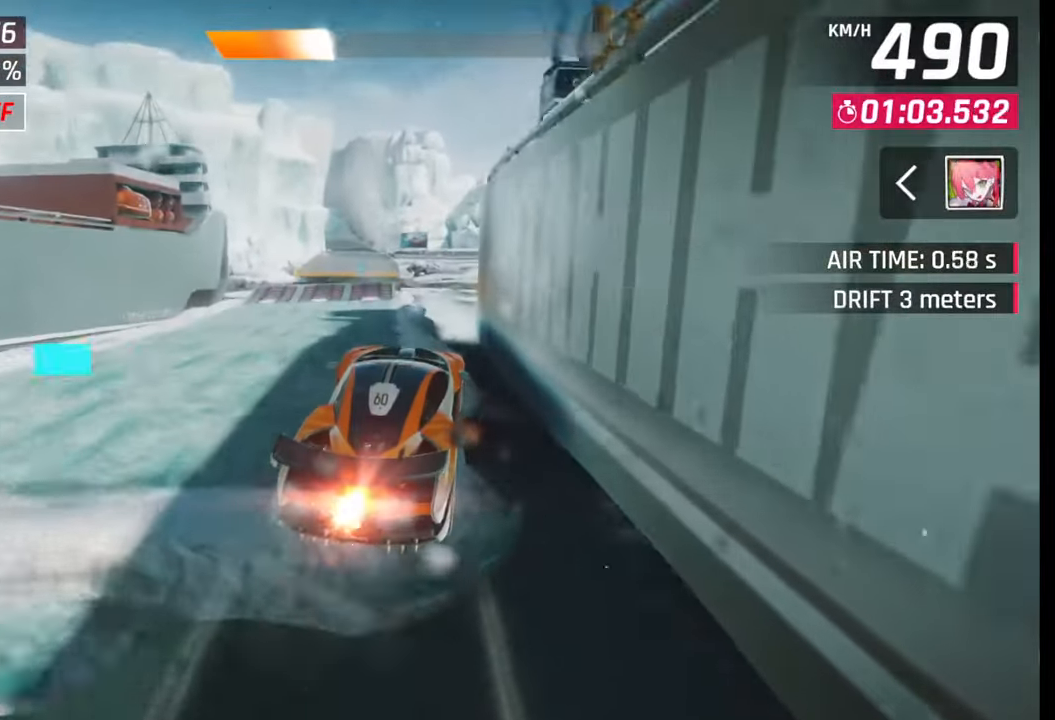
{"buttons": [], "left_stick": "right", "right_stick": "center", "events": [[117, "SQUARE", "down"], [167, "SQUARE", "up"], [283, "CROSS", "down"], [283, "left_stick", "right"], [367, "CROSS", "up"], [433, "CROSS", "down"], [500, "CROSS", "up"]]}
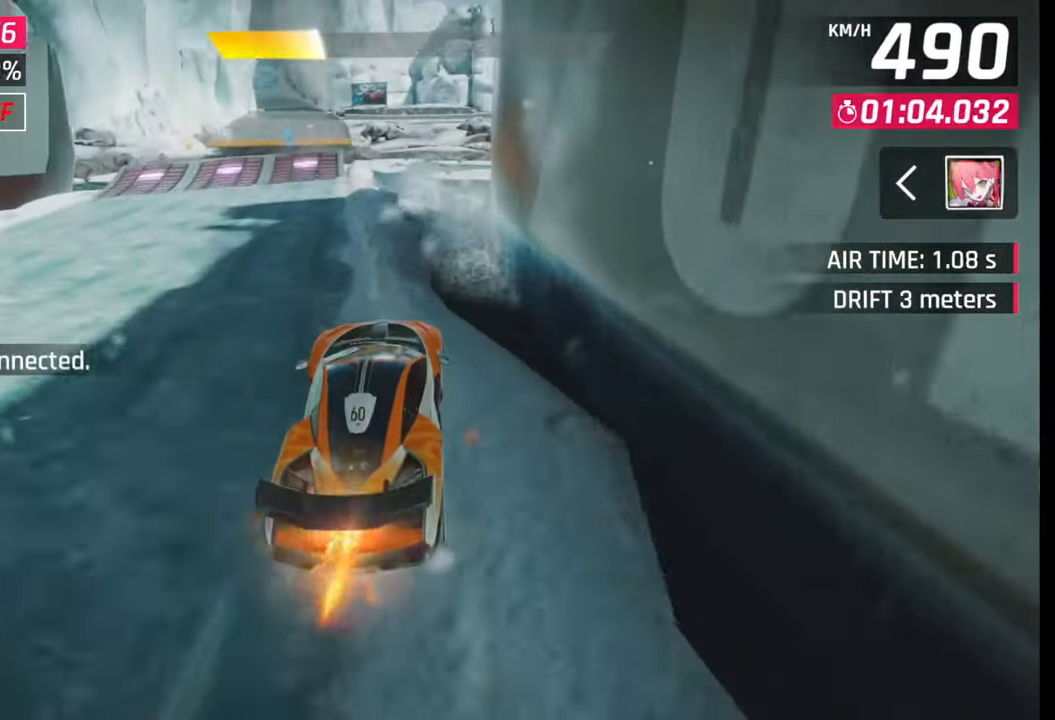
{"buttons": [], "left_stick": "center", "right_stick": "center", "events": [[83, "CROSS", "down"], [150, "CROSS", "up"], [183, "left_stick", "left"], [233, "CROSS", "down"], [283, "CROSS", "up"], [333, "left_stick", "right"], [367, "CROSS", "down"], [433, "CROSS", "up"], [450, "left_stick", "center"]]}
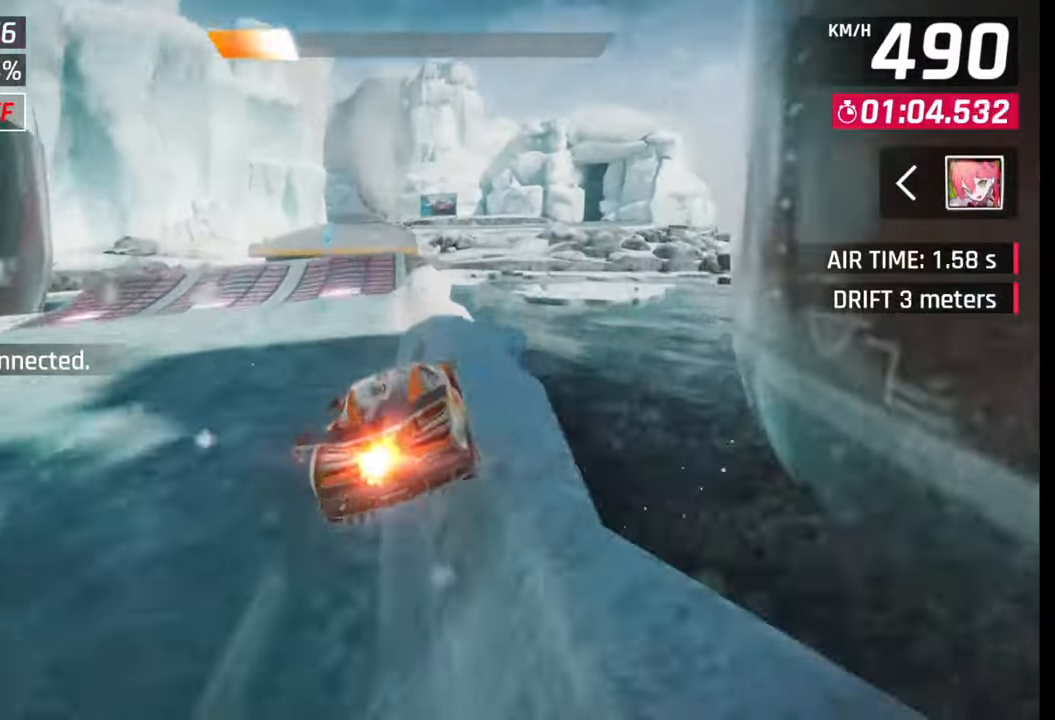
{"buttons": [], "left_stick": "center", "right_stick": "center", "events": [[67, "SQUARE", "down"], [117, "SQUARE", "up"]]}
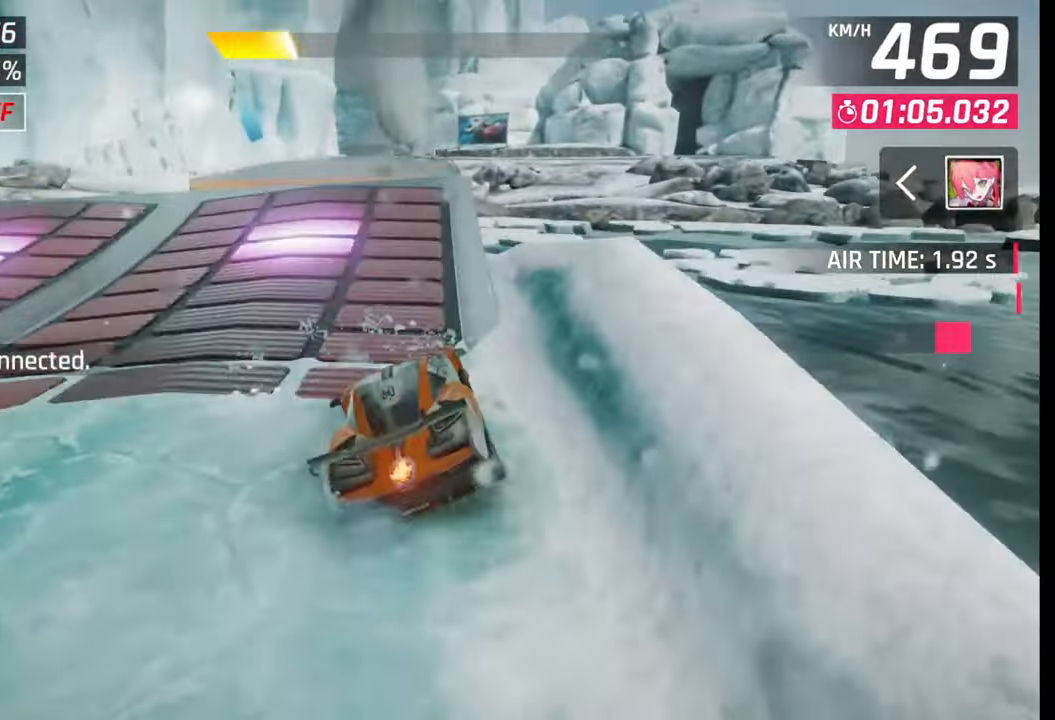
{"buttons": ["CROSS", "R1"], "left_stick": "center", "right_stick": "center", "events": [[67, "SQUARE", "down"], [133, "SQUARE", "up"], [200, "CROSS", "down"], [200, "R1", "down"], [250, "CROSS", "up"], [267, "R1", "up"], [317, "CROSS", "down"], [317, "R1", "down"], [383, "CROSS", "up"], [417, "R1", "up"], [483, "CROSS", "down"], [483, "R1", "down"]]}
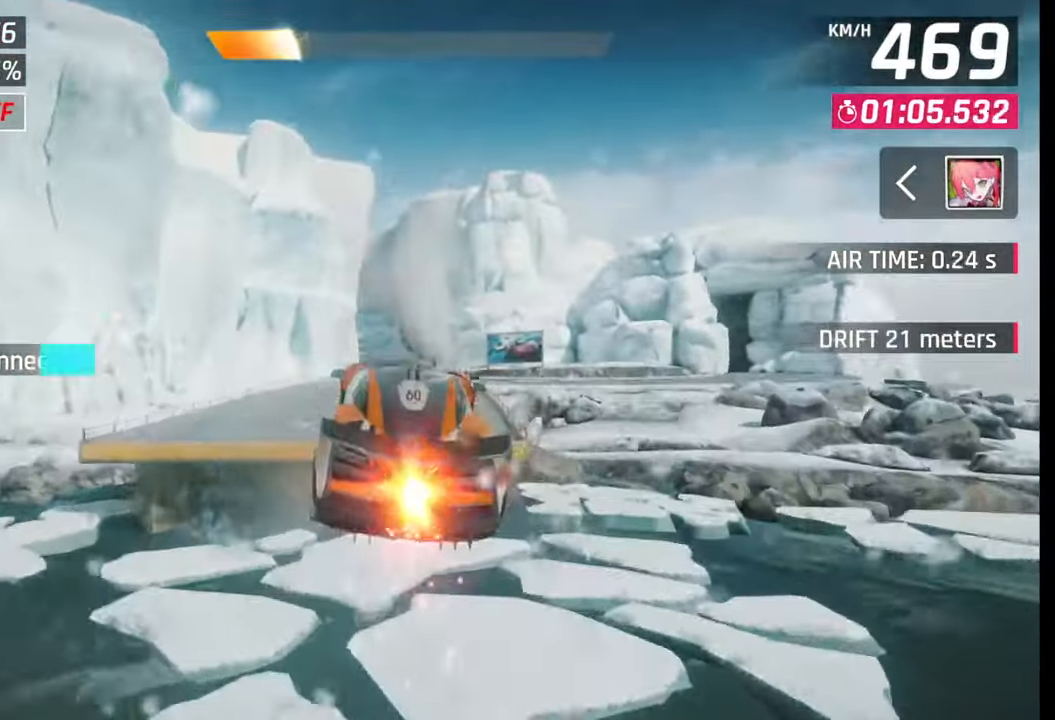
{"buttons": ["SQUARE"], "left_stick": "center", "right_stick": "center", "events": [[33, "CROSS", "up"], [67, "R1", "up"], [117, "R1", "down"], [133, "CROSS", "down"], [217, "left_stick", "left"], [283, "R1", "up"], [300, "CROSS", "up"], [400, "left_stick", "center"], [467, "SQUARE", "down"]]}
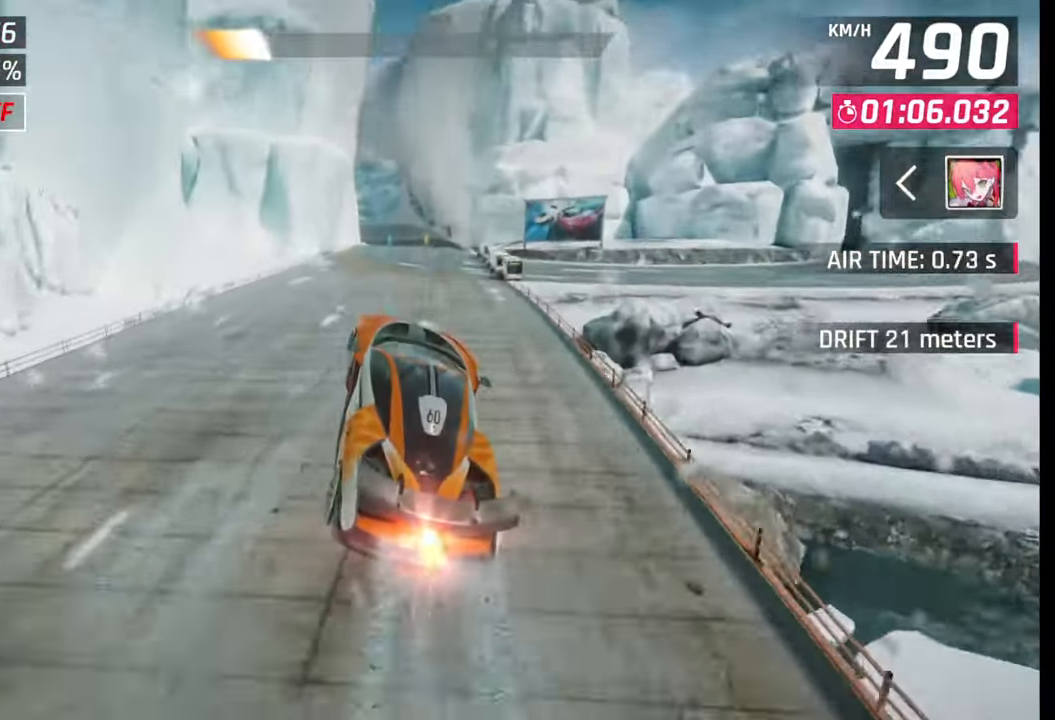
{"buttons": [], "left_stick": "left", "right_stick": "center", "events": [[33, "SQUARE", "up"], [300, "left_stick", "left"], [433, "CROSS", "down"], [500, "CROSS", "up"]]}
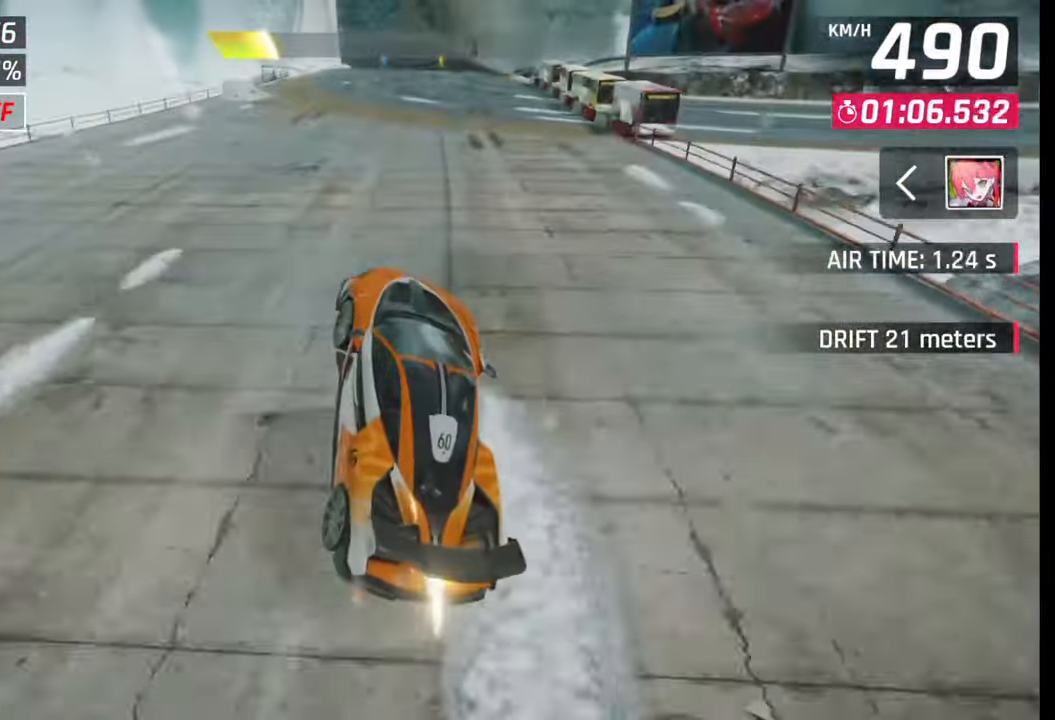
{"buttons": [], "left_stick": "center", "right_stick": "center", "events": [[133, "SQUARE", "down"], [200, "SQUARE", "up"], [200, "left_stick", "center"], [267, "left_stick", "right"], [350, "left_stick", "left"], [400, "left_stick", "center"]]}
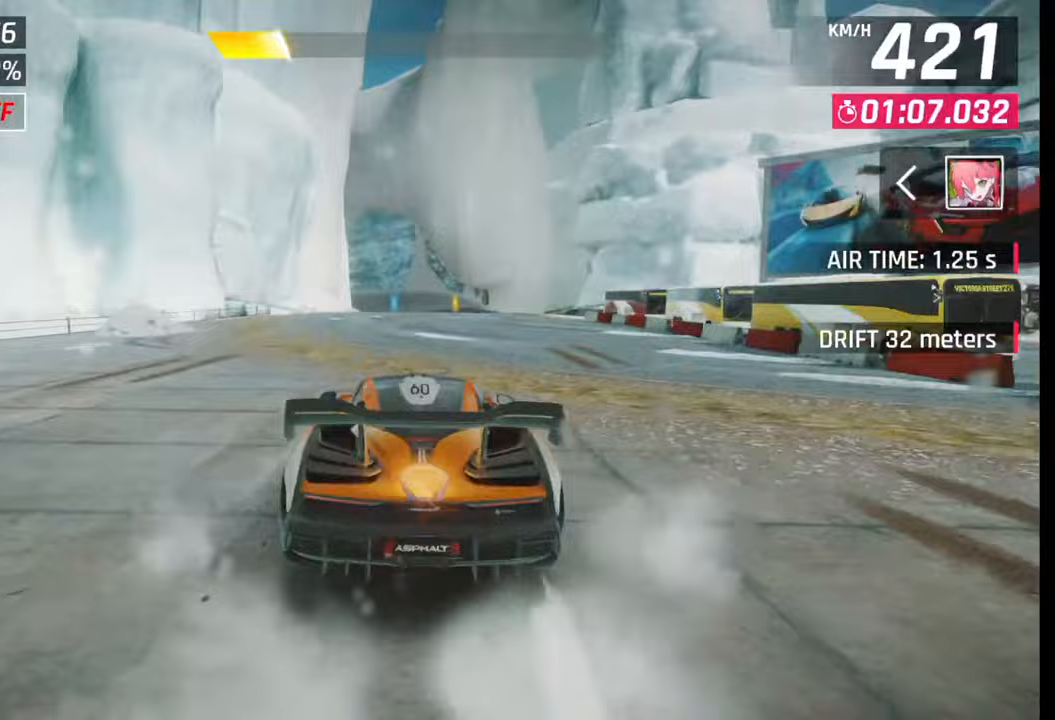
{"buttons": [], "left_stick": "left", "right_stick": "center", "events": [[50, "SQUARE", "down"], [83, "CROSS", "down"], [83, "SQUARE", "up"], [100, "CROSS", "up"], [383, "SQUARE", "down"], [433, "CROSS", "down"], [433, "SQUARE", "up"], [450, "CROSS", "up"], [500, "left_stick", "left"]]}
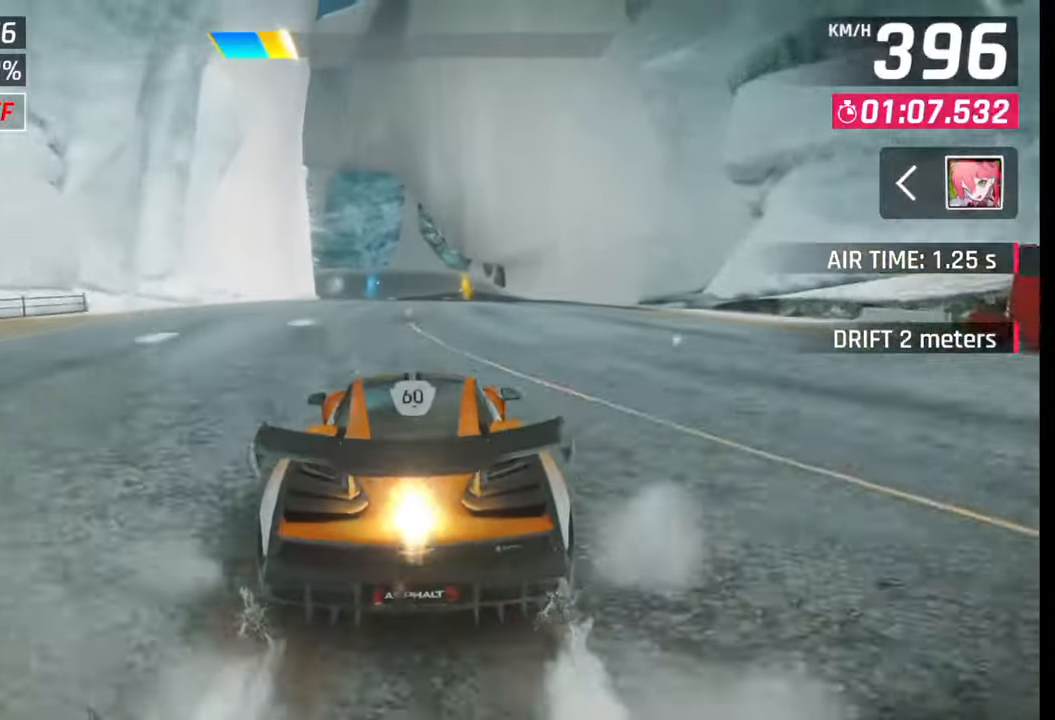
{"buttons": [], "left_stick": "left", "right_stick": "center", "events": [[217, "SQUARE", "down"], [233, "CROSS", "down"], [250, "SQUARE", "up"], [267, "CROSS", "up"]]}
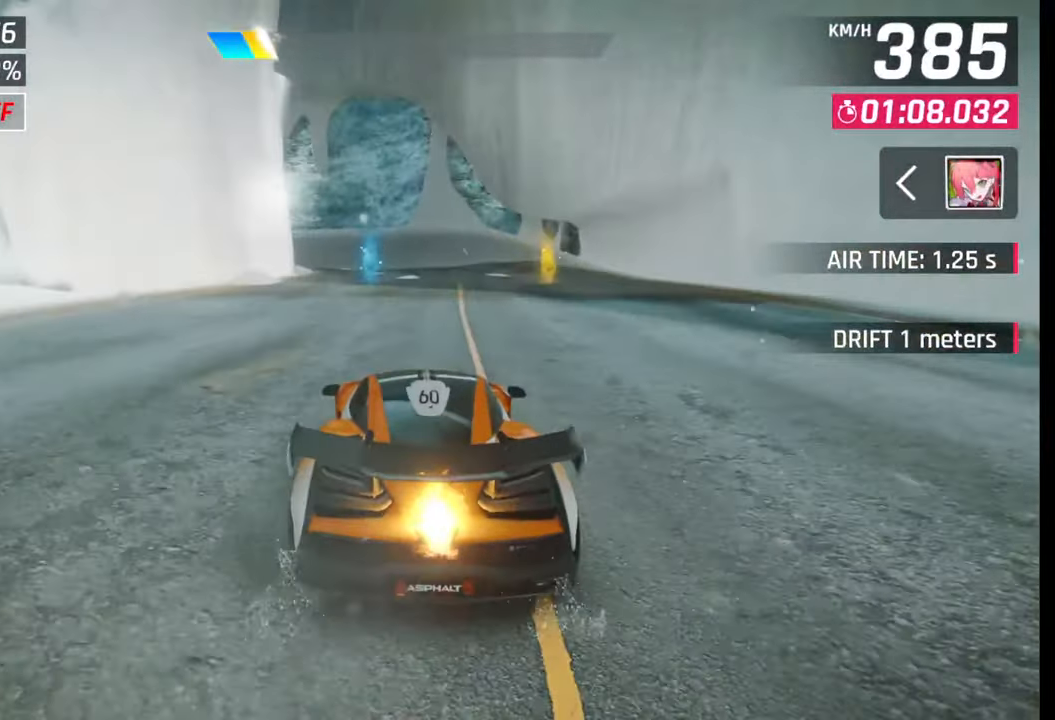
{"buttons": ["CROSS"], "left_stick": "left", "right_stick": "center", "events": [[467, "CROSS", "down"]]}
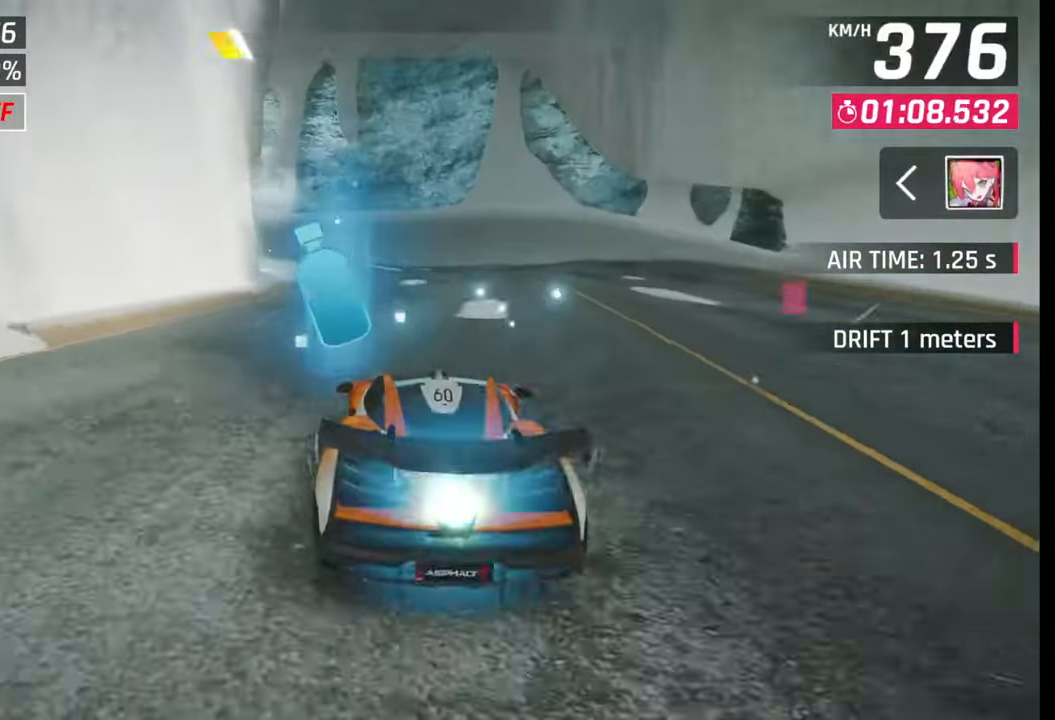
{"buttons": [], "left_stick": "left", "right_stick": "center", "events": [[33, "CROSS", "up"], [450, "SQUARE", "down"], [500, "SQUARE", "up"]]}
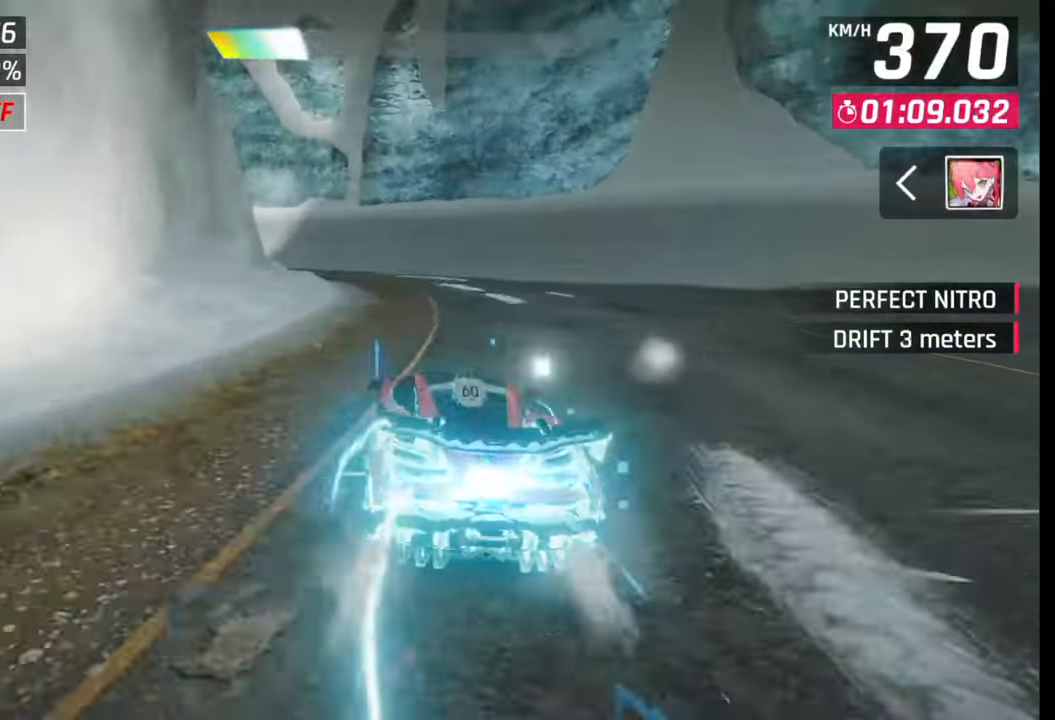
{"buttons": [], "left_stick": "left", "right_stick": "center", "events": []}
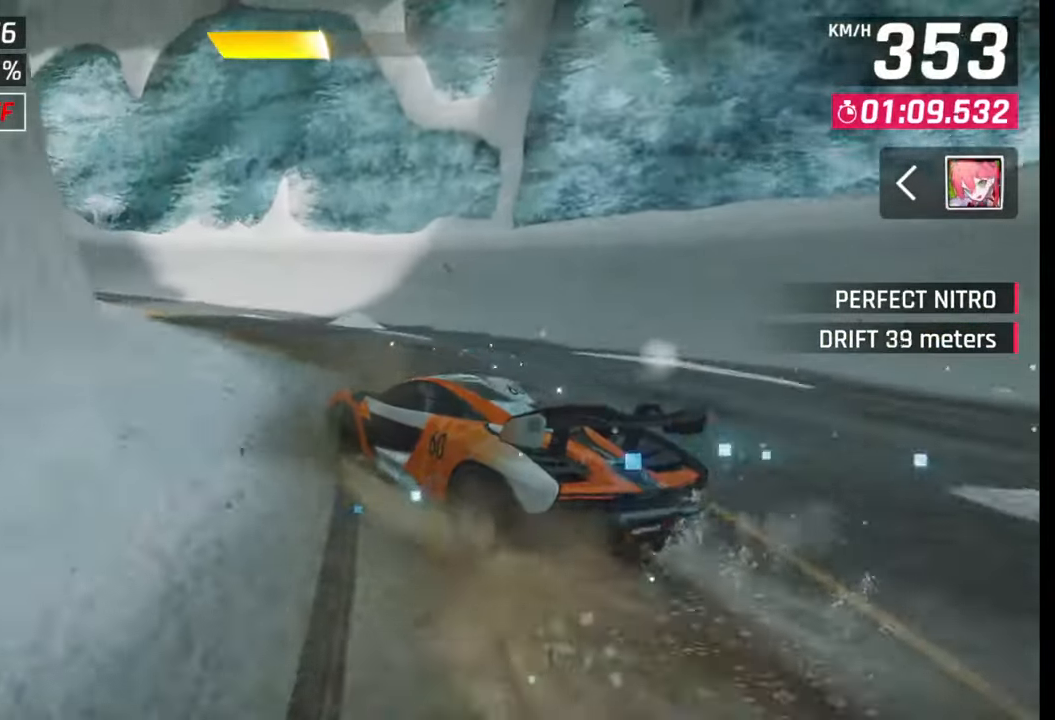
{"buttons": [], "left_stick": "left", "right_stick": "center", "events": []}
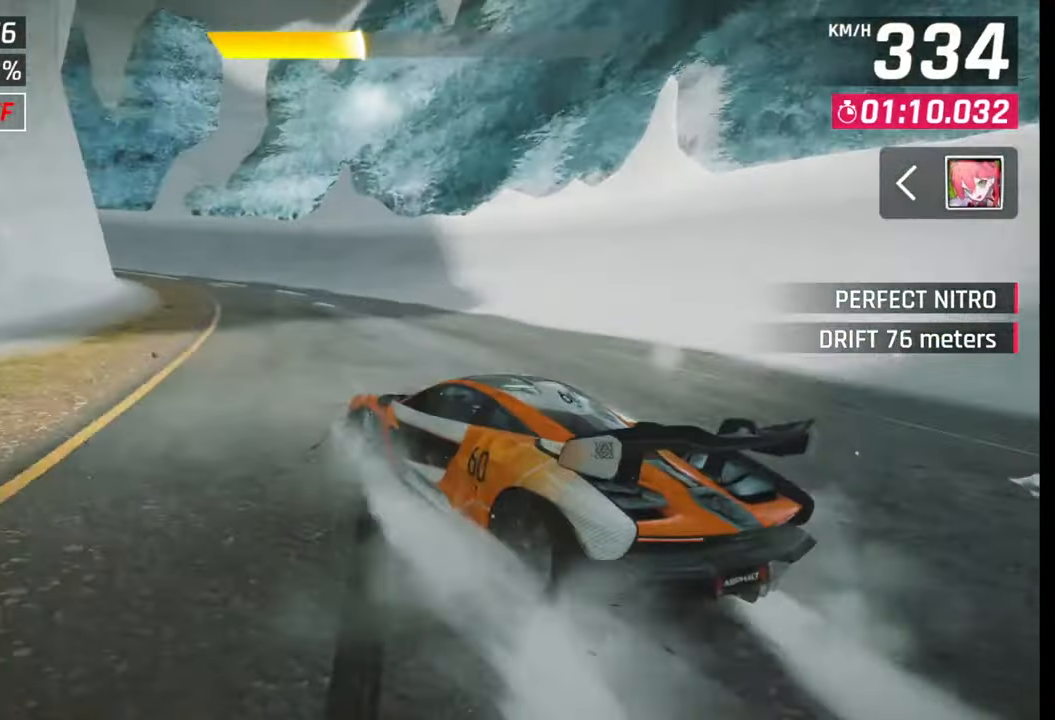
{"buttons": [], "left_stick": "left", "right_stick": "center", "events": []}
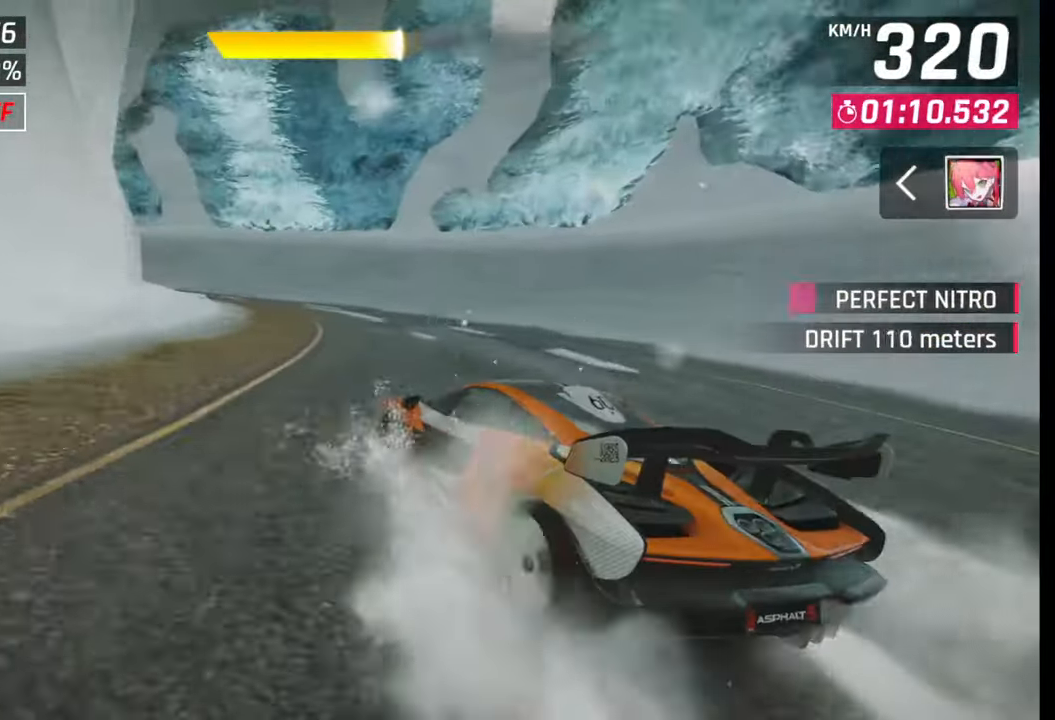
{"buttons": [], "left_stick": "left", "right_stick": "center", "events": []}
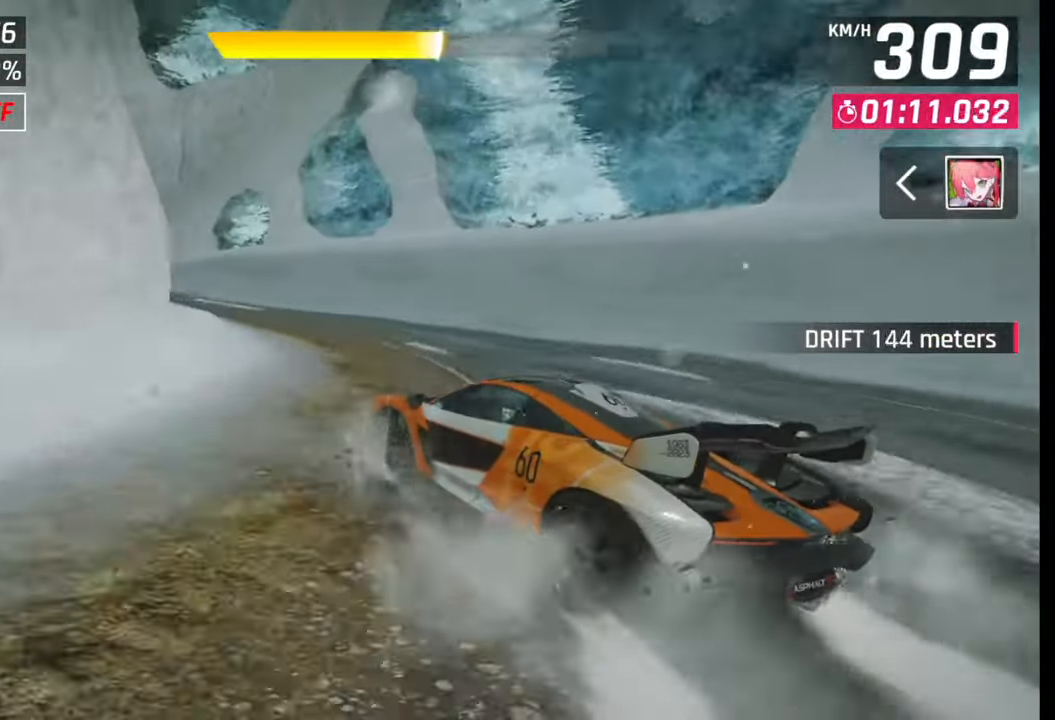
{"buttons": [], "left_stick": "left", "right_stick": "center", "events": []}
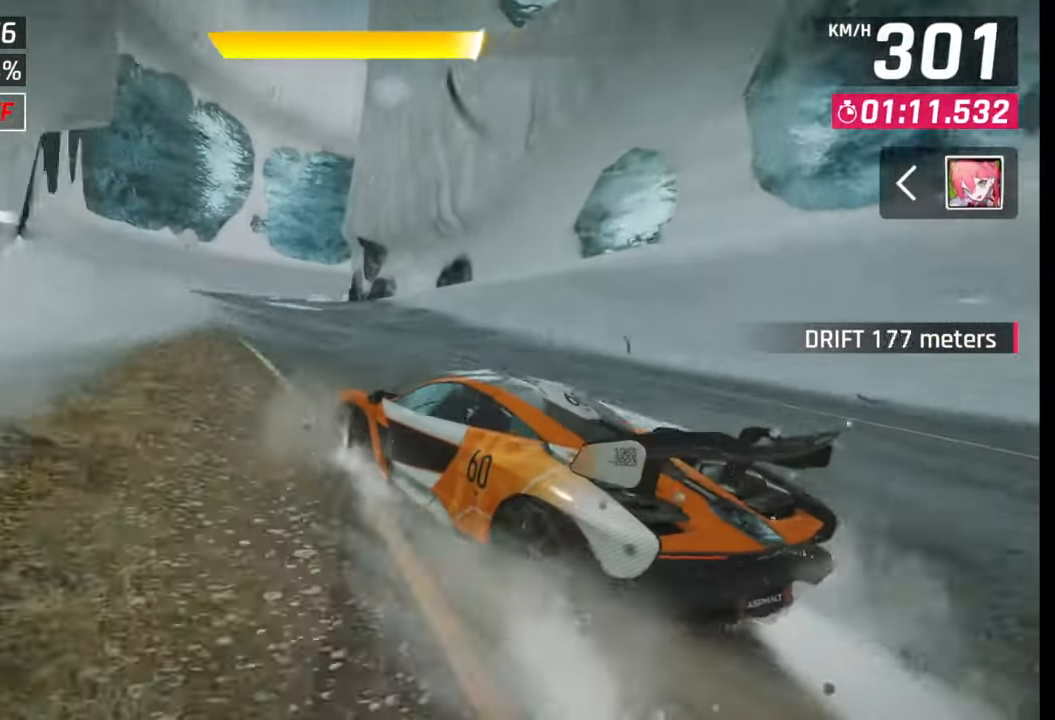
{"buttons": [], "left_stick": "right", "right_stick": "center", "events": [[100, "SQUARE", "down"], [100, "left_stick", "center"], [150, "SQUARE", "up"], [317, "CROSS", "down"], [317, "R1", "down"], [417, "CROSS", "up"], [417, "R1", "up"], [467, "left_stick", "right"]]}
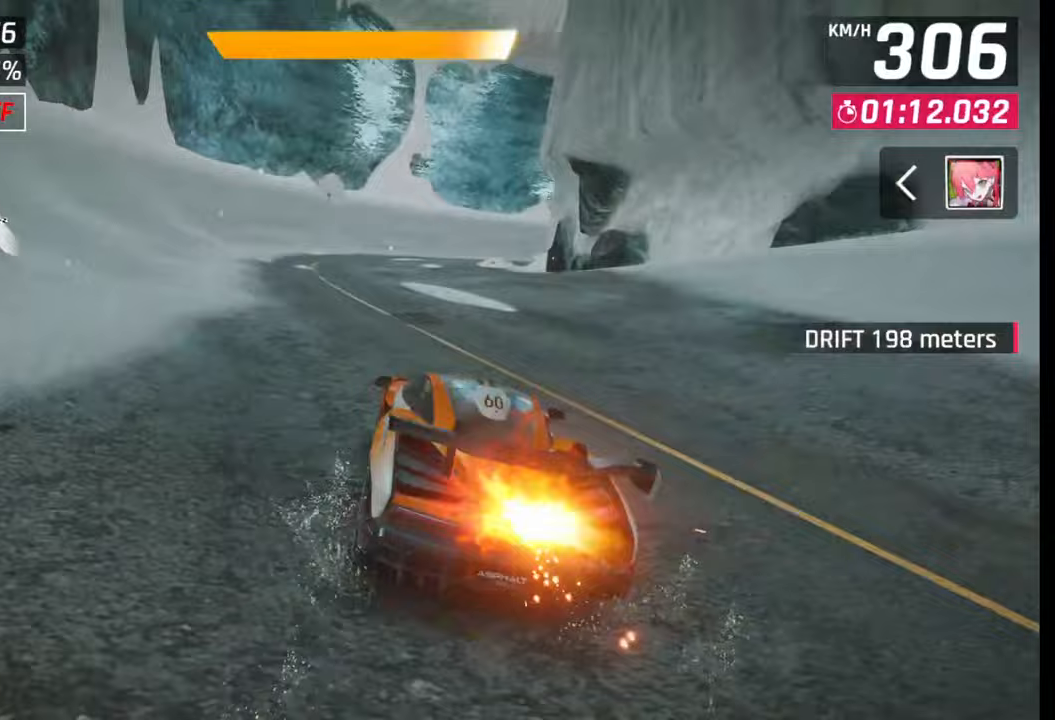
{"buttons": [], "left_stick": "right", "right_stick": "center", "events": [[383, "SQUARE", "down"], [433, "SQUARE", "up"]]}
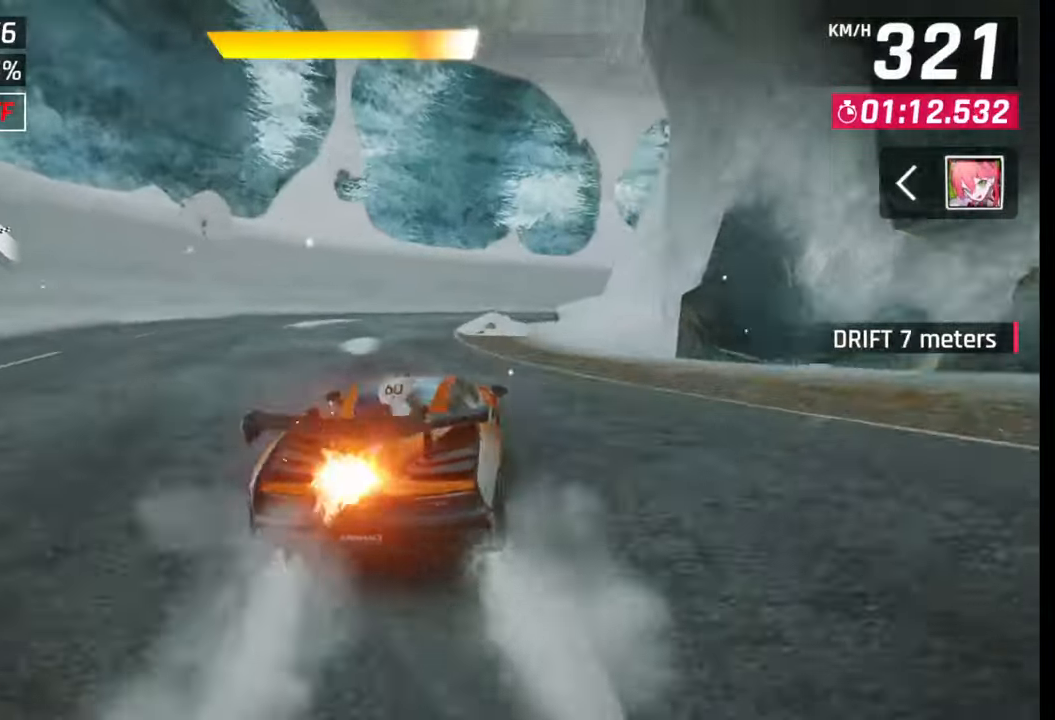
{"buttons": [], "left_stick": "center", "right_stick": "center", "events": [[467, "left_stick", "center"]]}
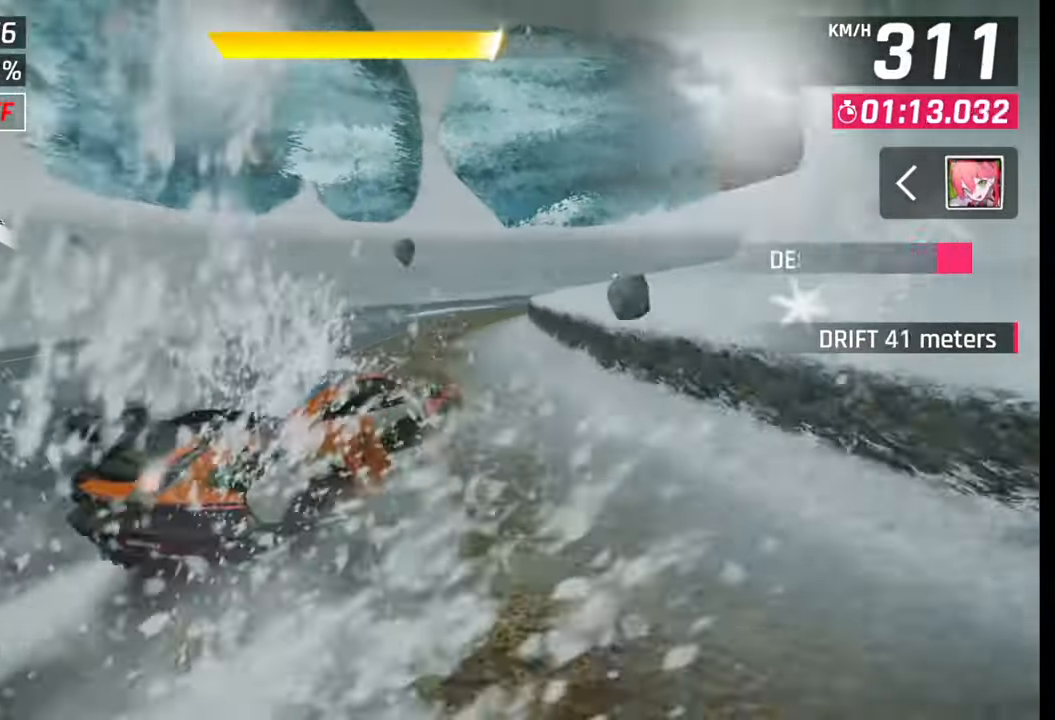
{"buttons": [], "left_stick": "right", "right_stick": "center", "events": [[17, "left_stick", "right"]]}
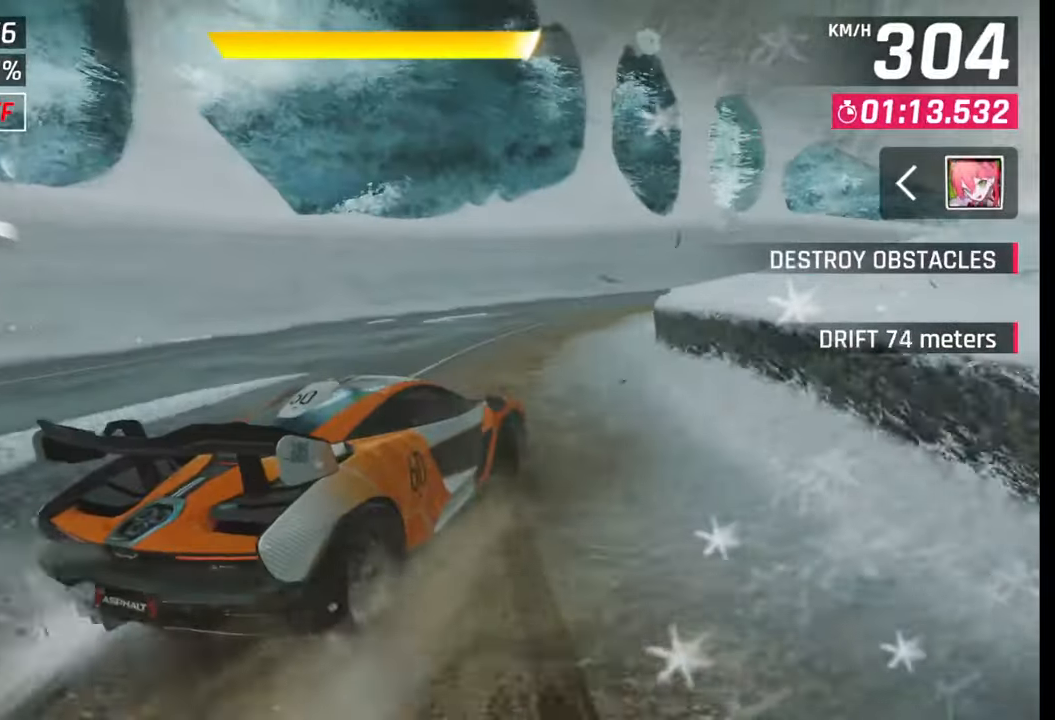
{"buttons": [], "left_stick": "right", "right_stick": "center", "events": []}
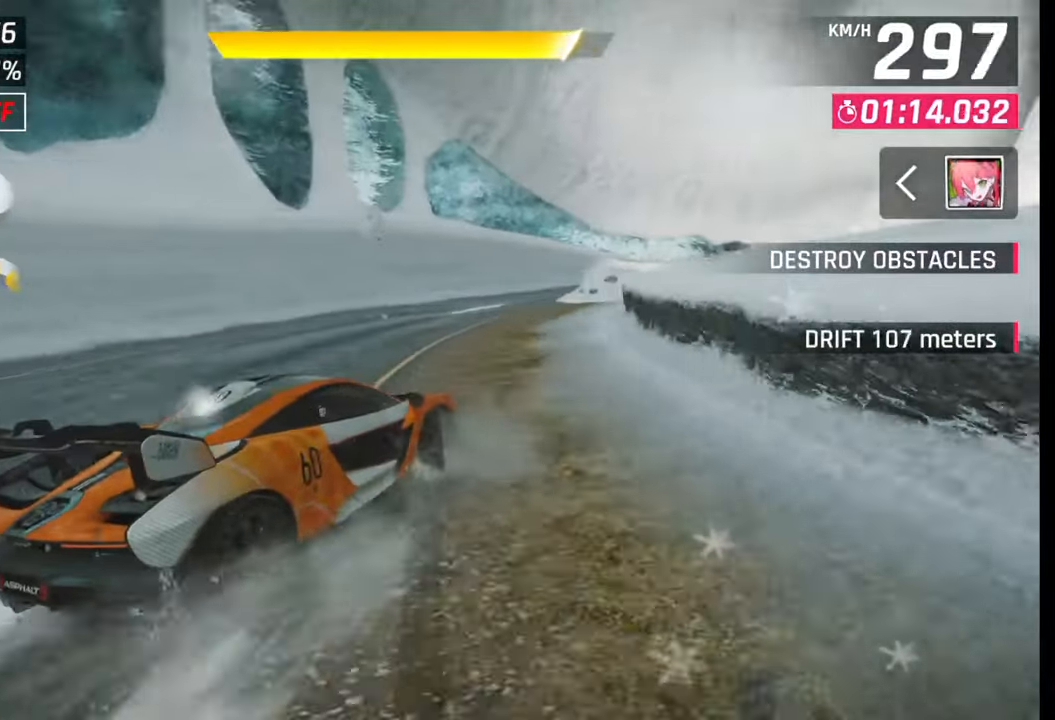
{"buttons": [], "left_stick": "right", "right_stick": "center", "events": []}
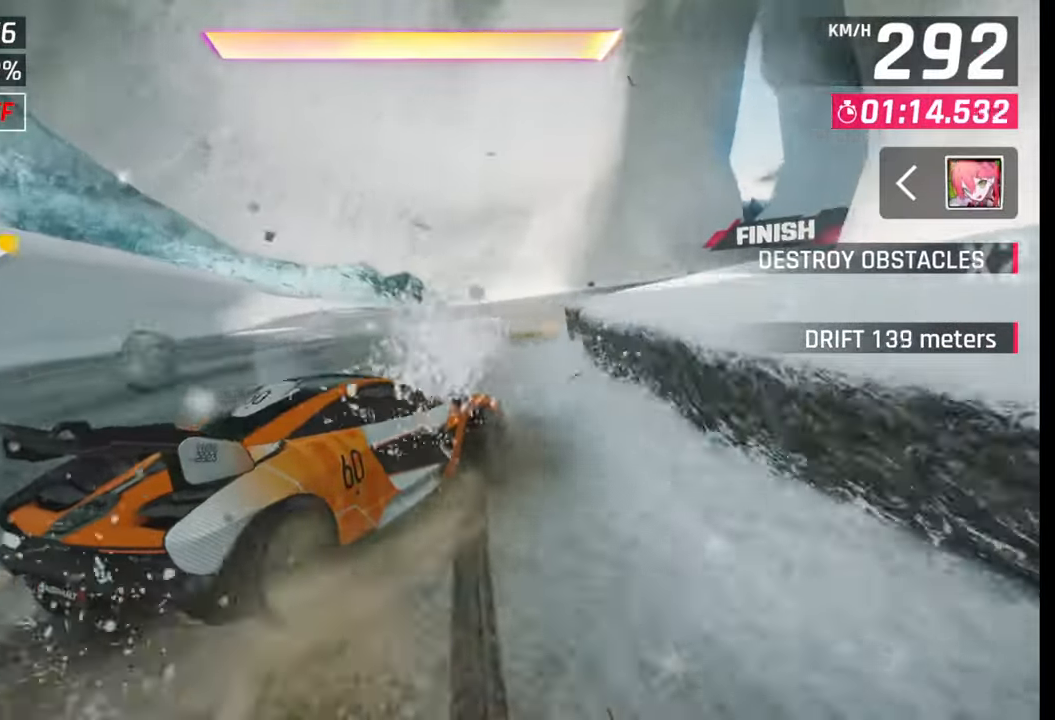
{"buttons": [], "left_stick": "right", "right_stick": "center", "events": [[67, "SQUARE", "down"], [67, "left_stick", "center"], [133, "SQUARE", "up"], [267, "R1", "down"], [283, "CROSS", "down"], [333, "CROSS", "up"], [333, "R1", "up"], [350, "left_stick", "right"]]}
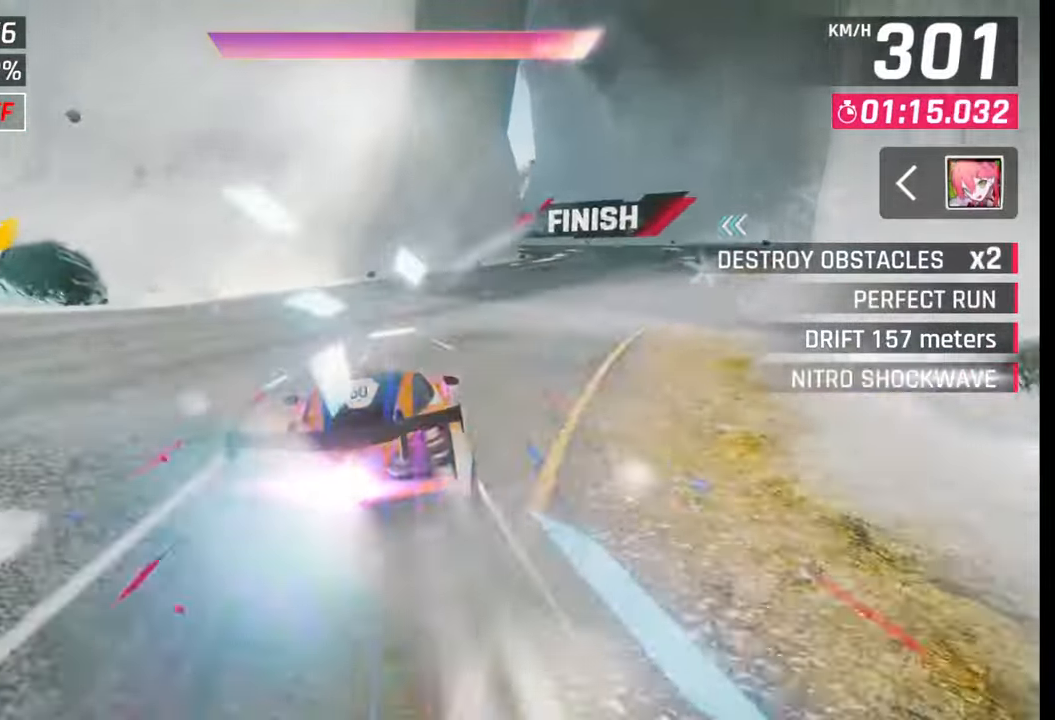
{"buttons": [], "left_stick": "right", "right_stick": "center", "events": []}
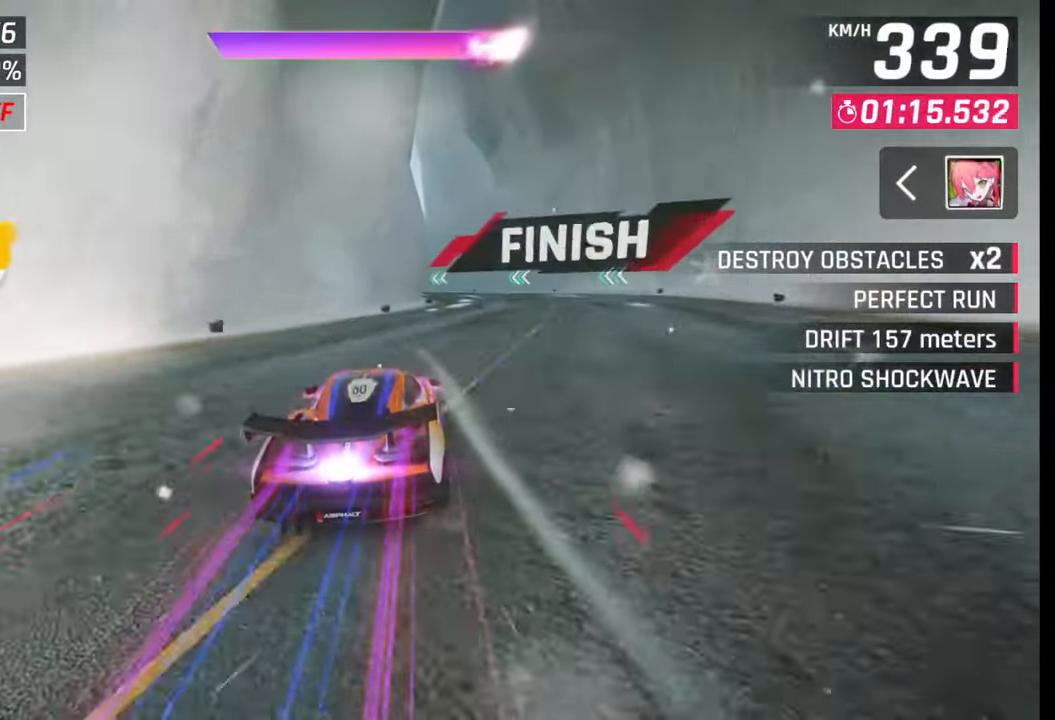
{"buttons": [], "left_stick": "right", "right_stick": "center", "events": []}
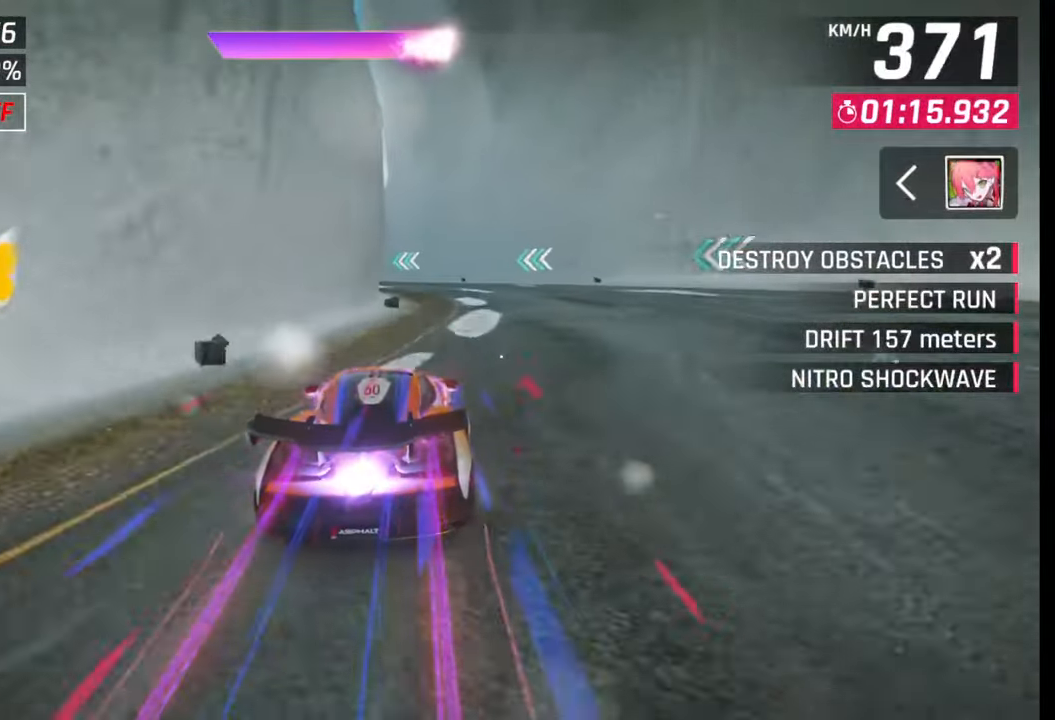
{"buttons": [], "left_stick": "right", "right_stick": "center", "events": []}
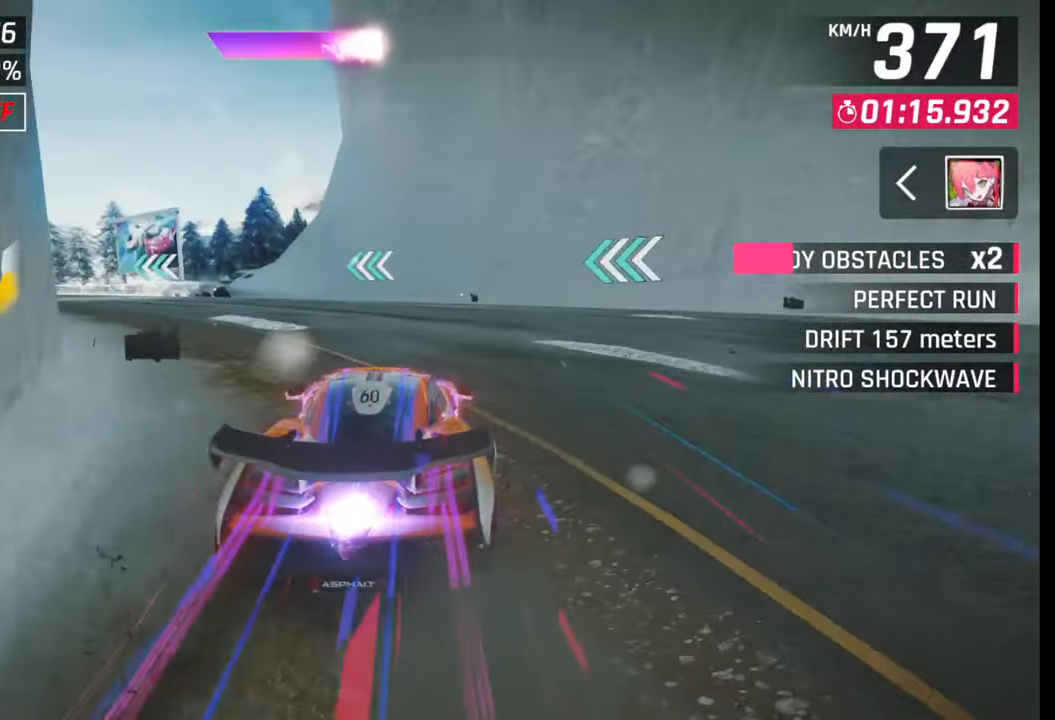
{"buttons": [], "left_stick": "right", "right_stick": "center", "events": [[83, "SQUARE", "down"], [133, "SQUARE", "up"]]}
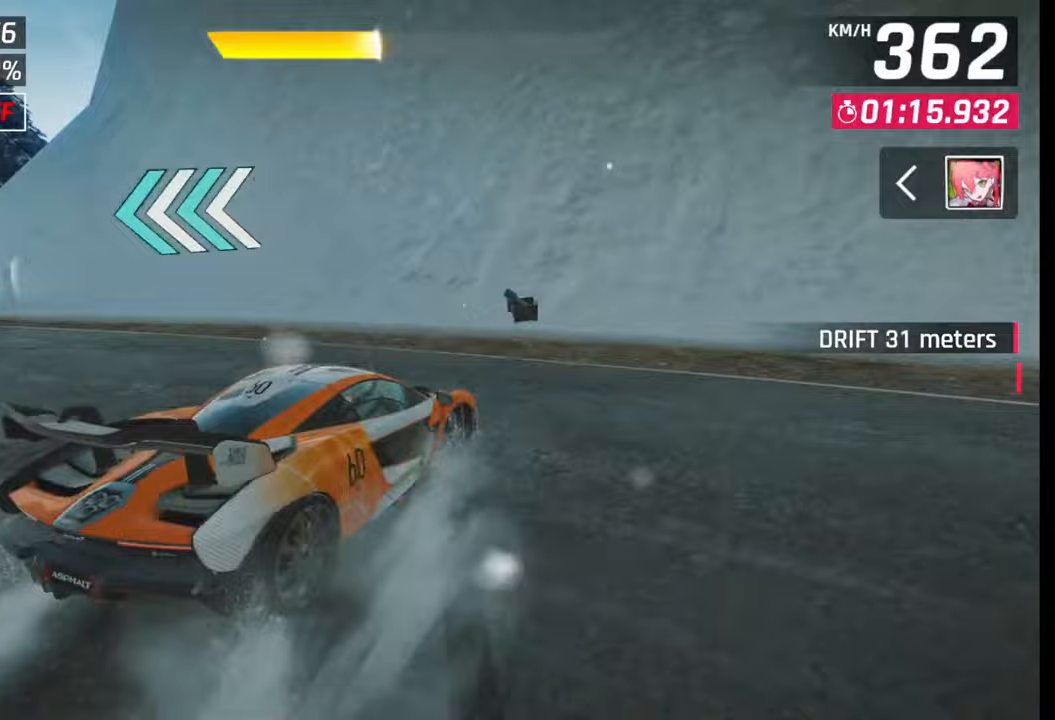
{"buttons": [], "left_stick": "up-left", "right_stick": "center", "events": [[333, "left_stick", "up-left"]]}